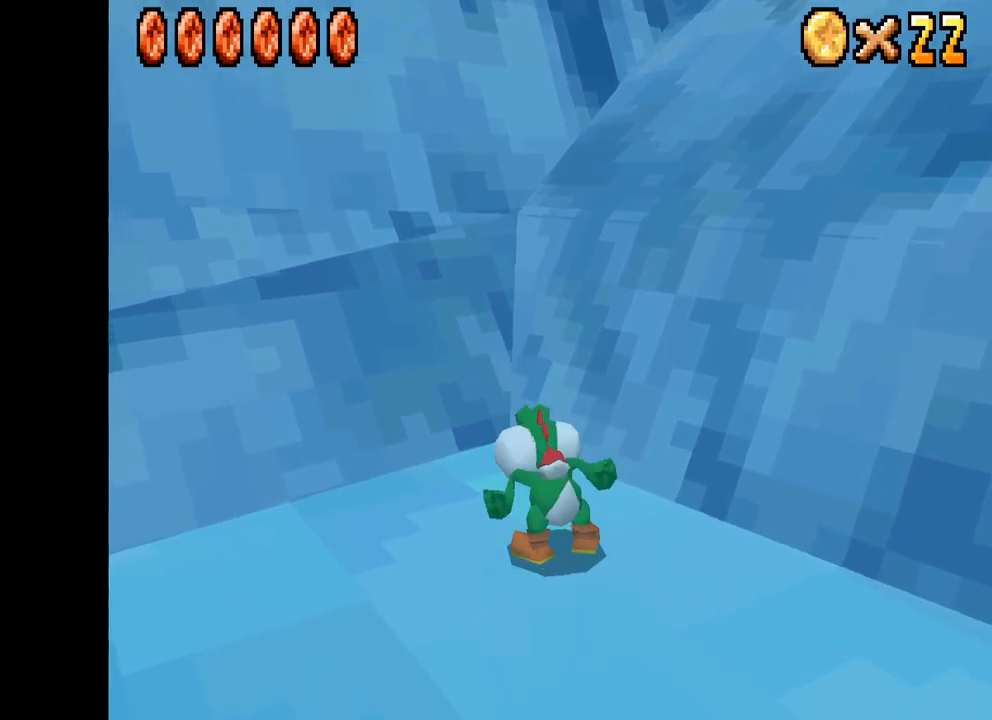
Gameplay with a controller (Xbox layout); each line is a JSON object with the inputs held at the frame after it. "events" lists button and stick changes between this image and that frame as [ms after this image, input, new state], when the widget could be followed in between.
{"buttons": ["X"], "left_stick": "down", "right_stick": "center", "events": [[117, "left_stick", "down"], [133, "X", "down"]]}
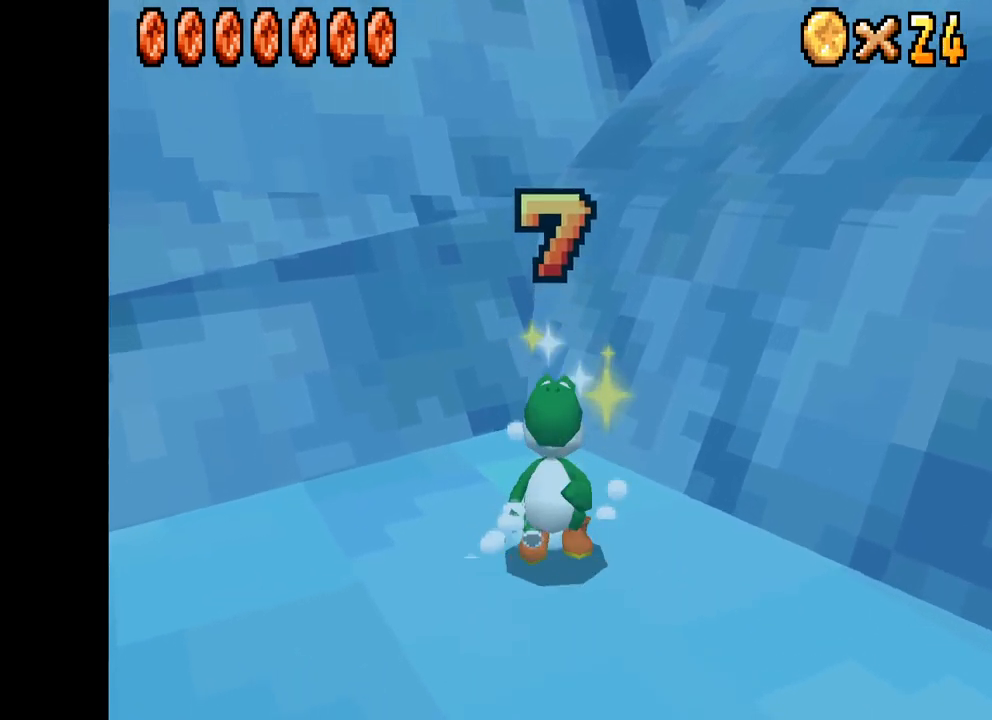
{"buttons": ["X"], "left_stick": "down-left", "right_stick": "center", "events": [[83, "left_stick", "down-left"]]}
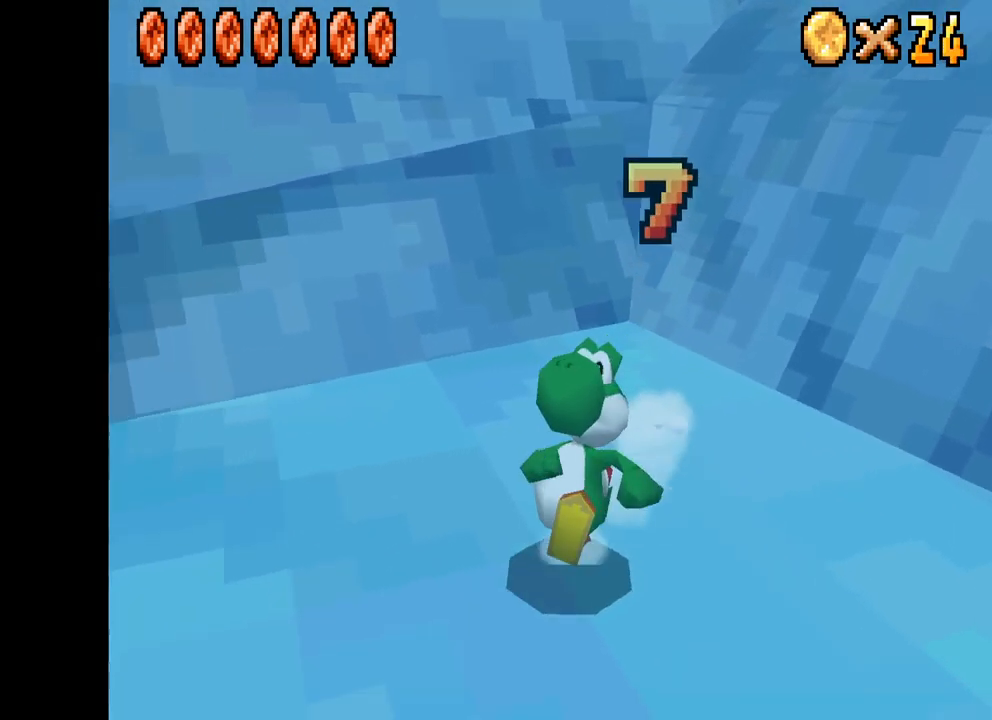
{"buttons": ["X"], "left_stick": "down-left", "right_stick": "center", "events": []}
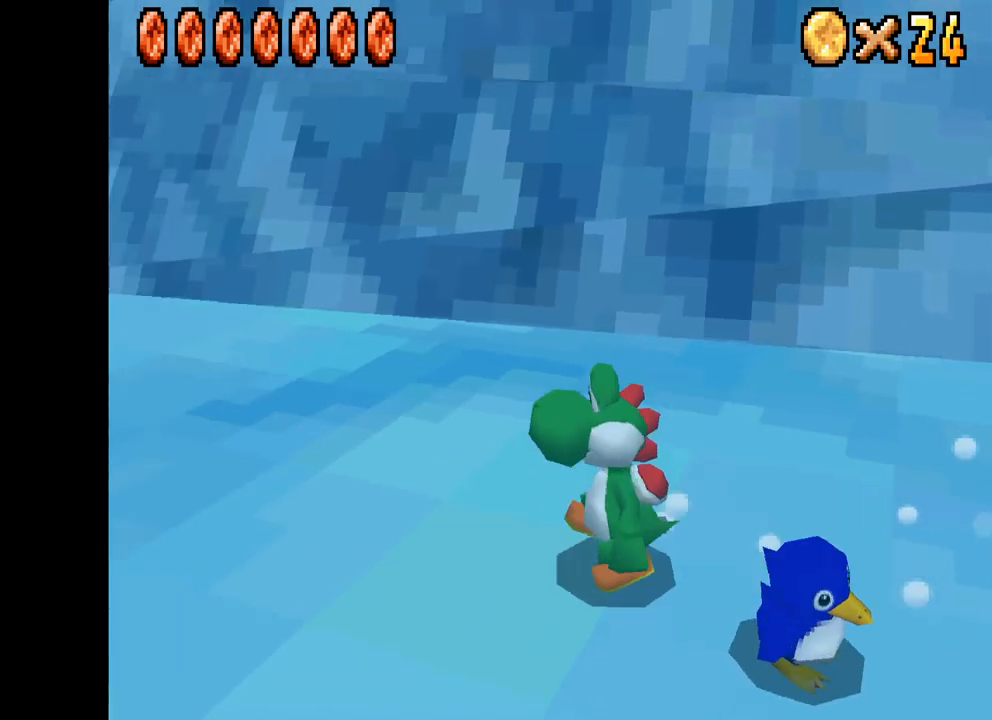
{"buttons": ["X"], "left_stick": "left", "right_stick": "center", "events": [[167, "left_stick", "left"]]}
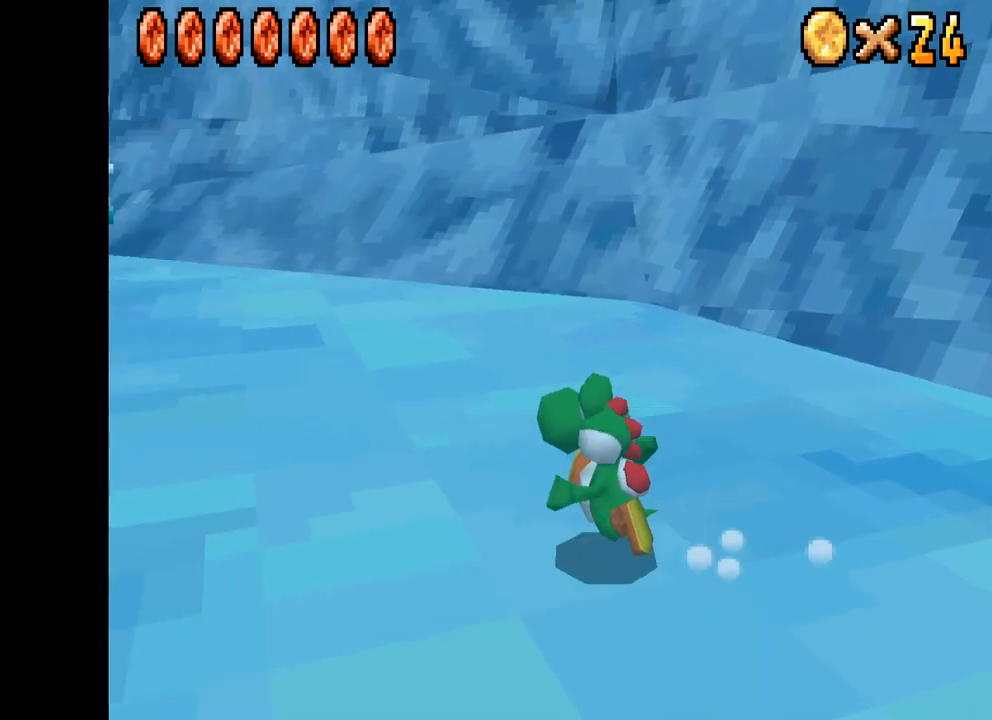
{"buttons": ["X"], "left_stick": "left", "right_stick": "center", "events": []}
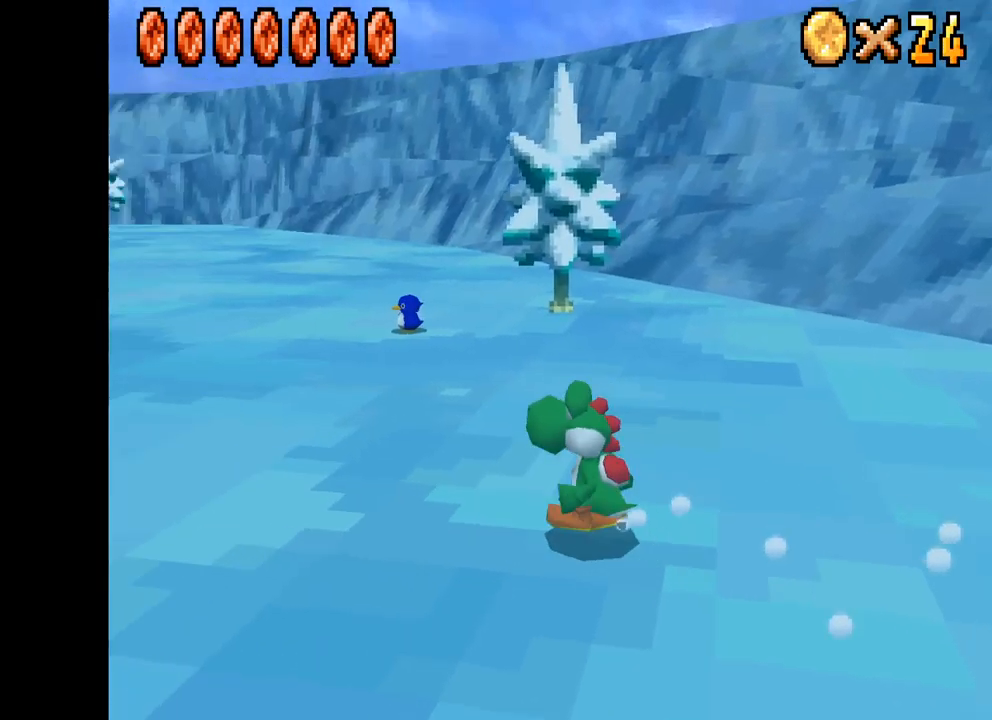
{"buttons": ["X"], "left_stick": "left", "right_stick": "center", "events": []}
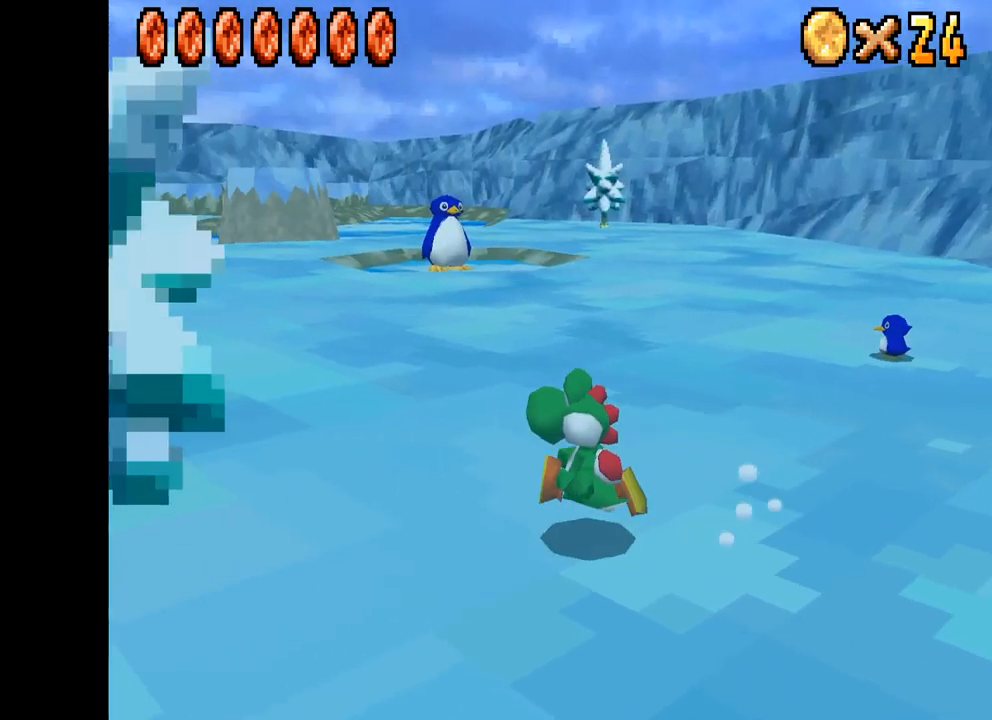
{"buttons": ["X"], "left_stick": "up-left", "right_stick": "center", "events": [[50, "left_stick", "down-left"], [333, "left_stick", "up-left"]]}
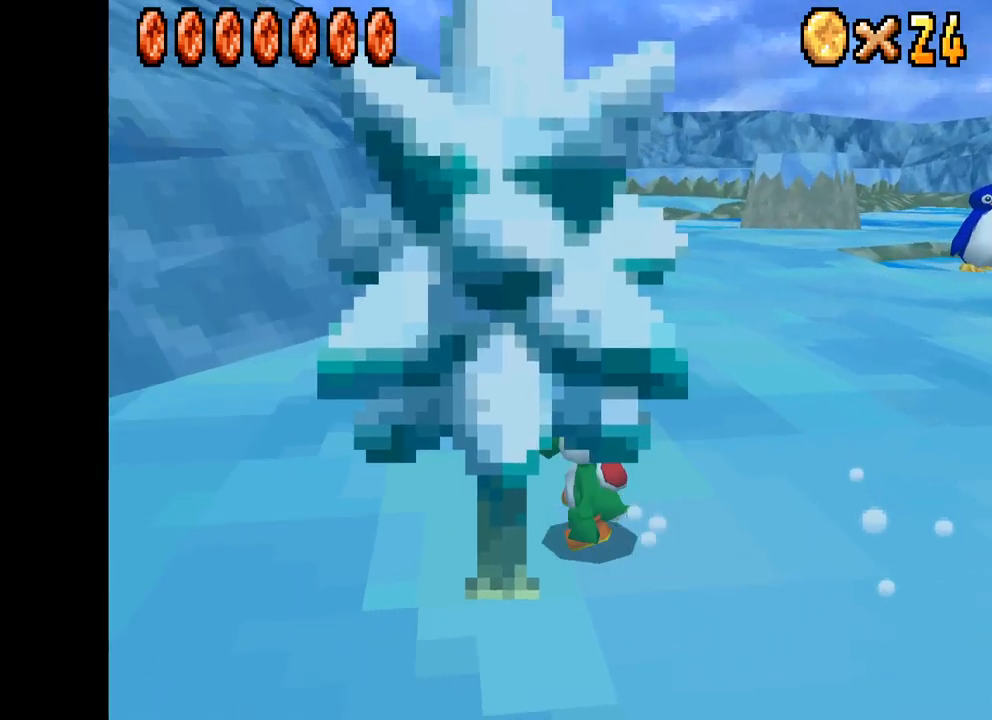
{"buttons": ["X"], "left_stick": "up", "right_stick": "center", "events": [[100, "left_stick", "up-right"], [467, "left_stick", "up"]]}
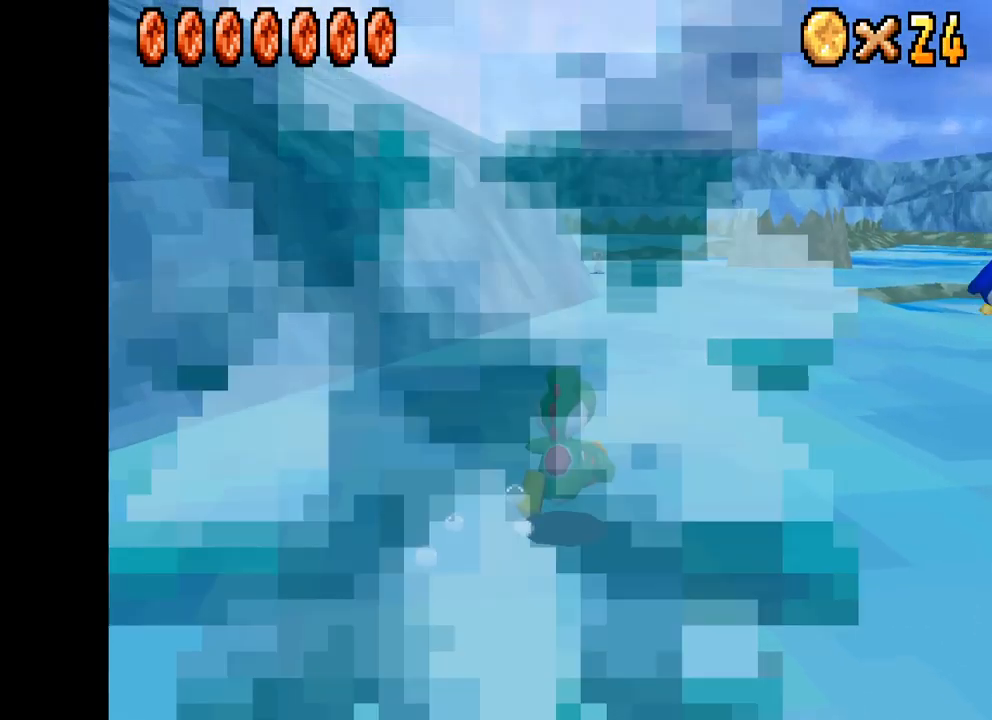
{"buttons": ["X"], "left_stick": "up-right", "right_stick": "center", "events": [[83, "left_stick", "up-left"], [400, "left_stick", "up-right"]]}
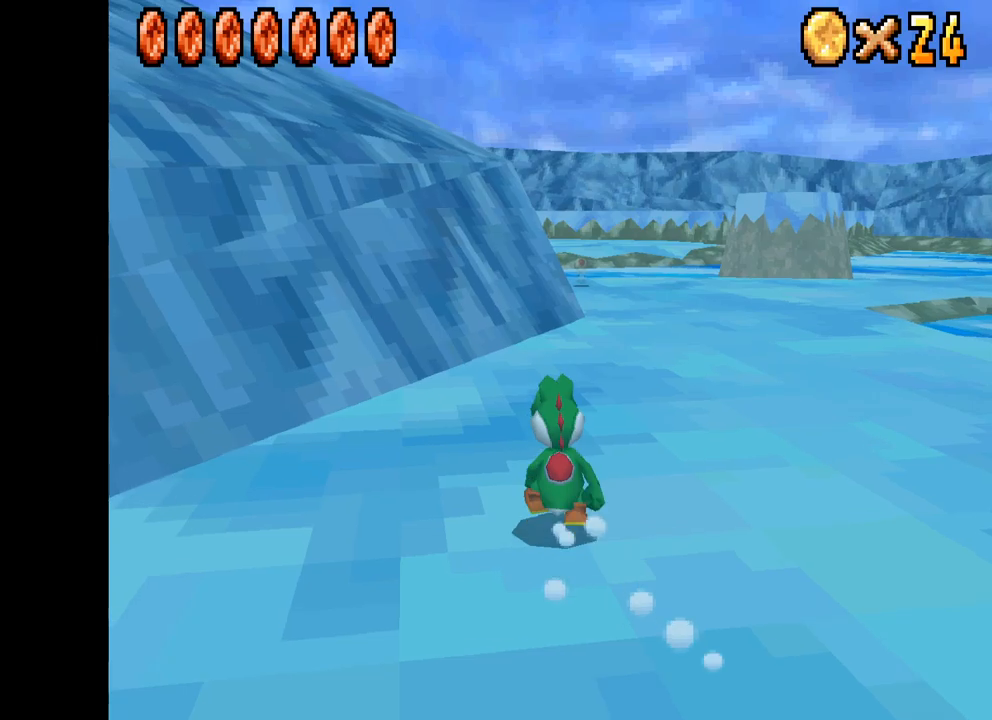
{"buttons": ["X"], "left_stick": "up", "right_stick": "center", "events": [[167, "left_stick", "up"]]}
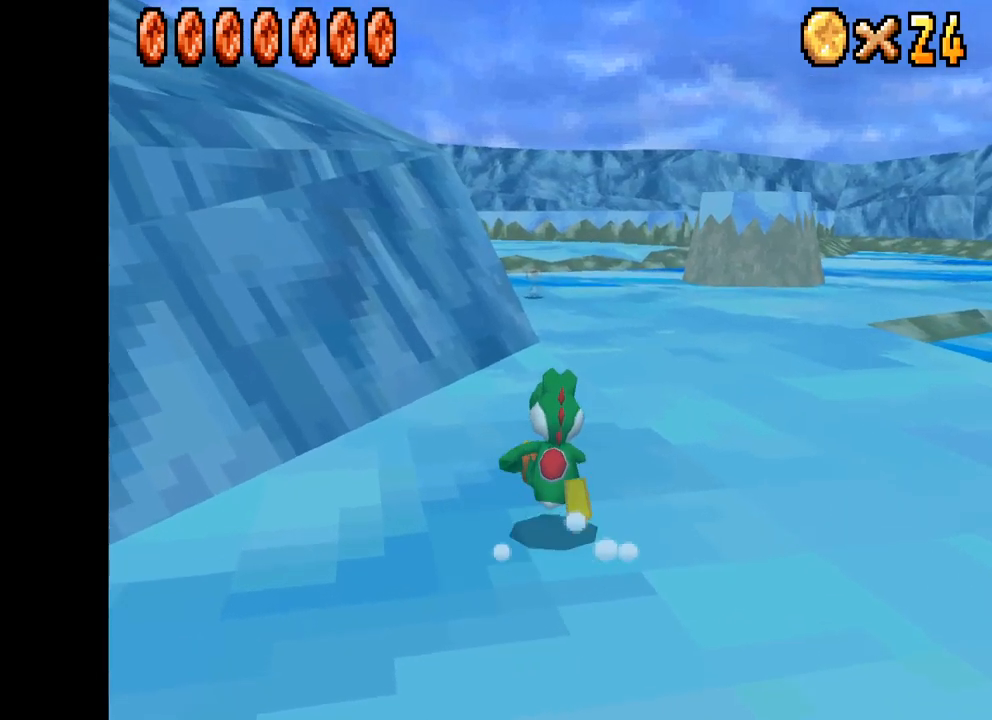
{"buttons": ["X"], "left_stick": "up-right", "right_stick": "center", "events": [[134, "left_stick", "up-right"]]}
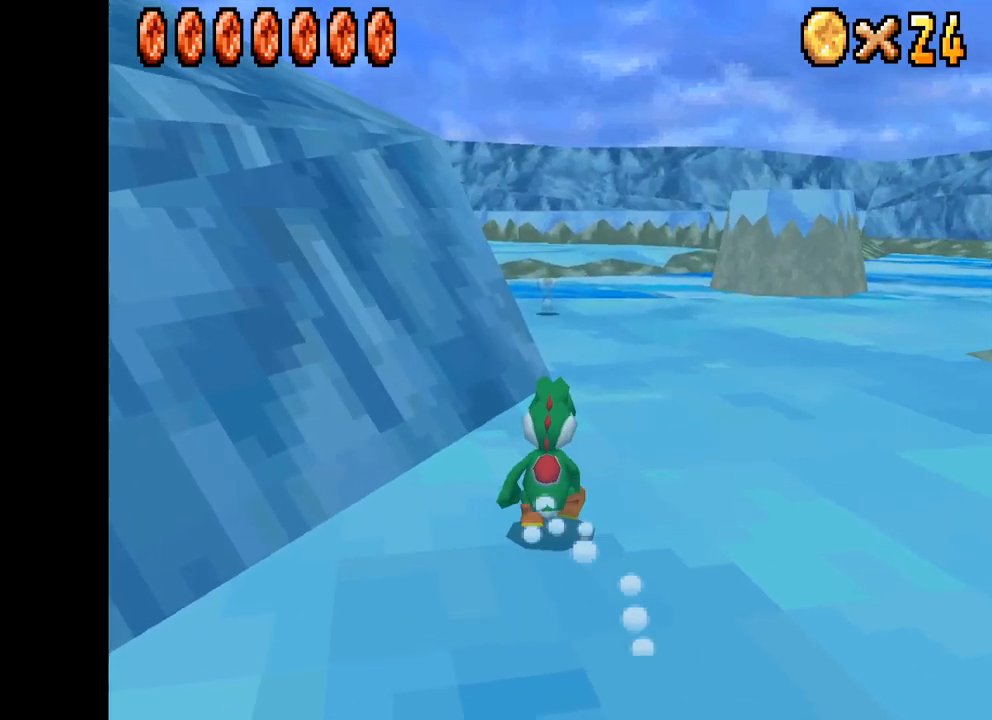
{"buttons": ["X"], "left_stick": "up-right", "right_stick": "center", "events": []}
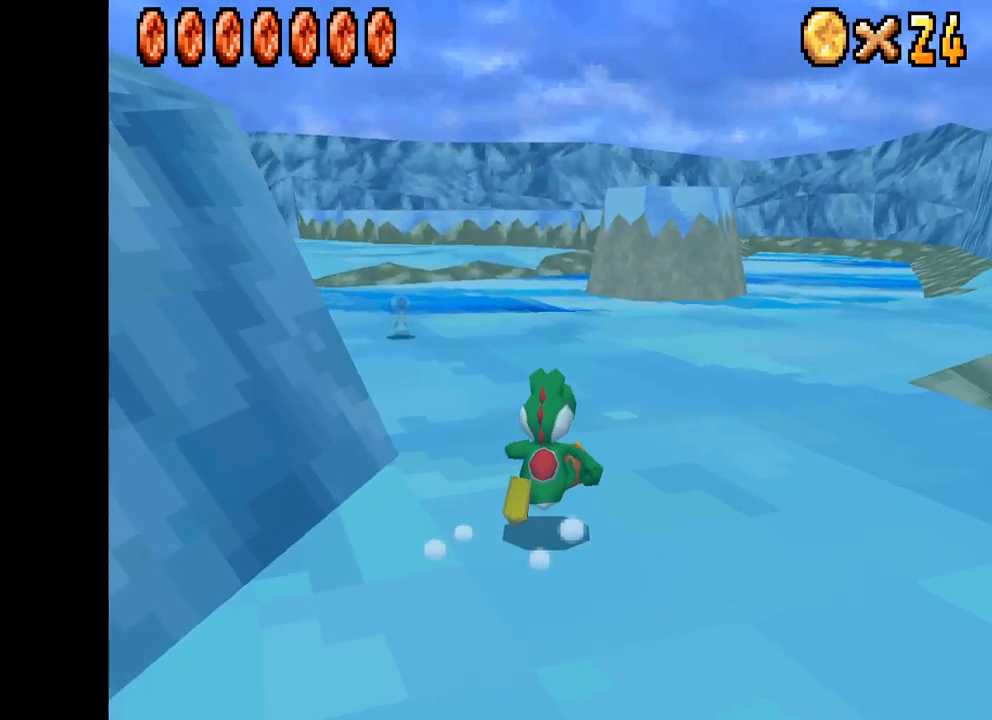
{"buttons": ["X"], "left_stick": "up-right", "right_stick": "center", "events": []}
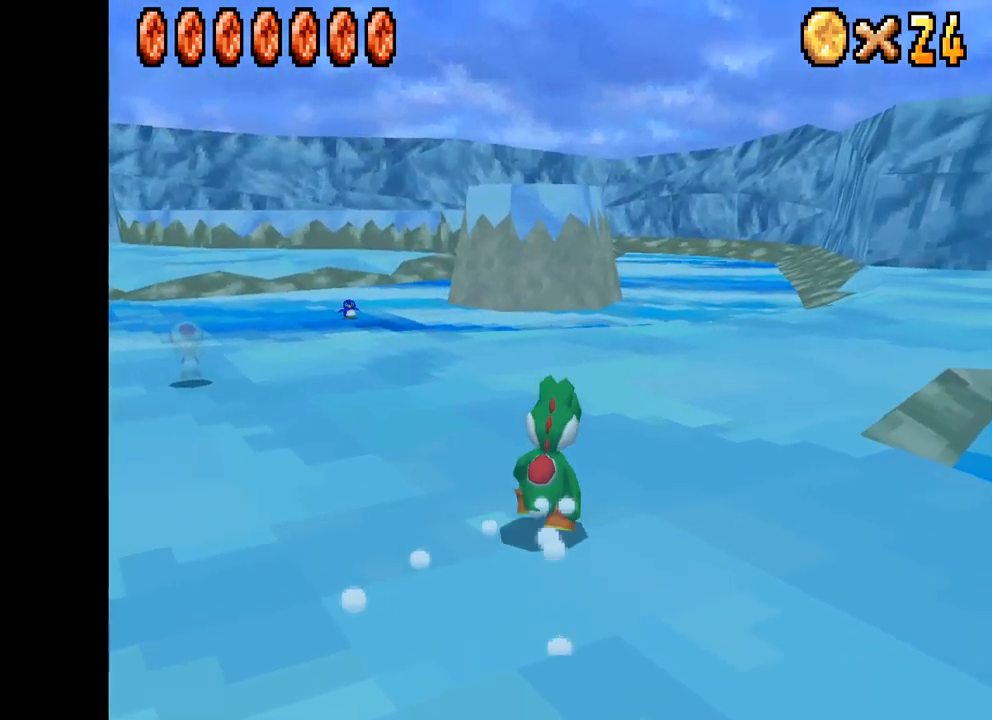
{"buttons": ["X"], "left_stick": "up-right", "right_stick": "center", "events": [[167, "left_stick", "up-left"], [484, "left_stick", "up-right"]]}
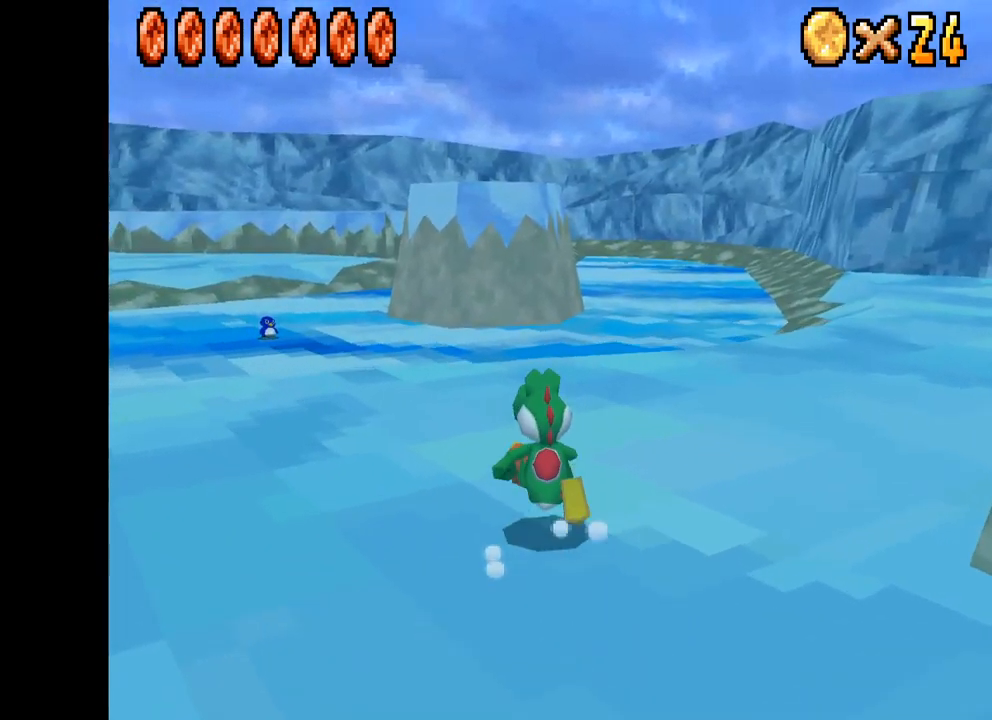
{"buttons": ["X"], "left_stick": "left", "right_stick": "center", "events": [[134, "left_stick", "up-left"], [267, "left_stick", "left"]]}
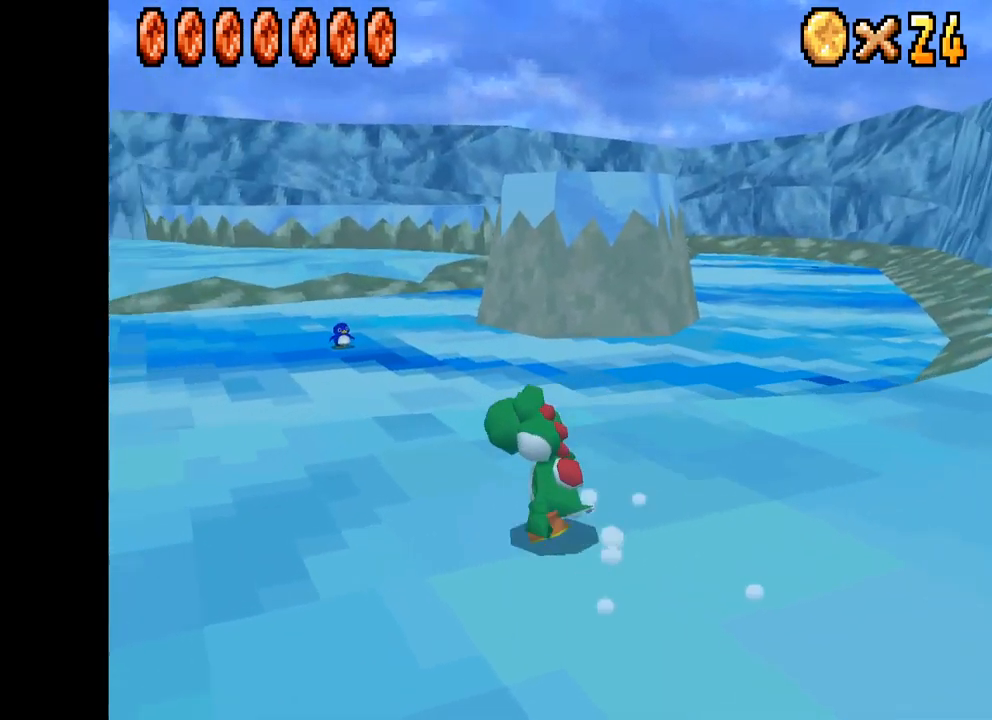
{"buttons": ["X"], "left_stick": "up-left", "right_stick": "center", "events": [[234, "left_stick", "up-left"]]}
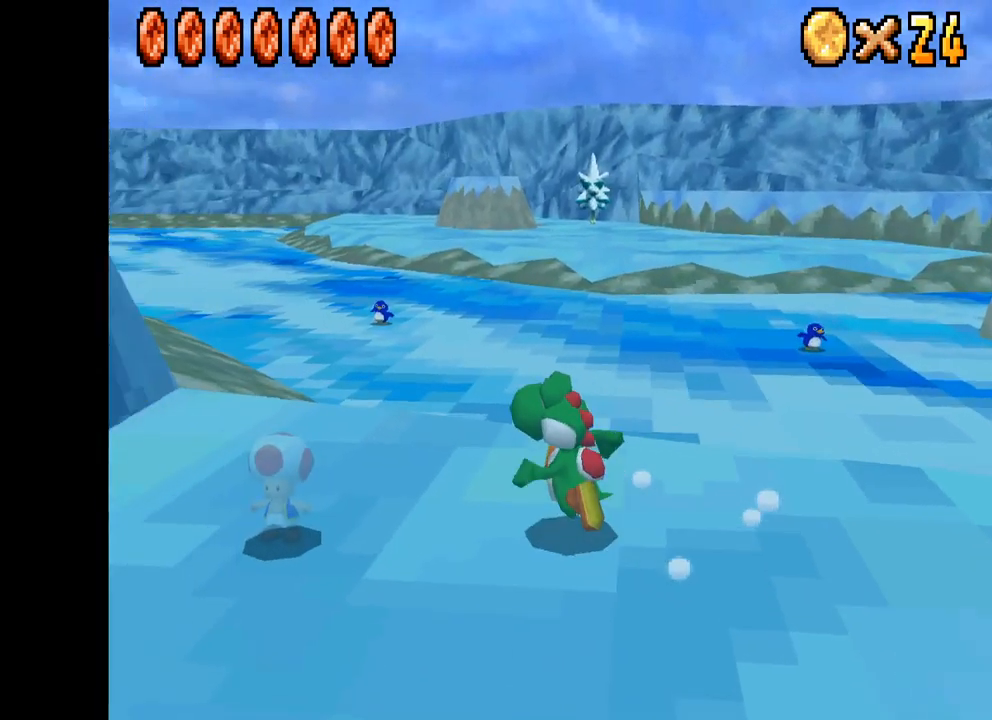
{"buttons": ["X"], "left_stick": "up", "right_stick": "center", "events": [[100, "left_stick", "center"], [217, "left_stick", "up-left"], [450, "left_stick", "up"]]}
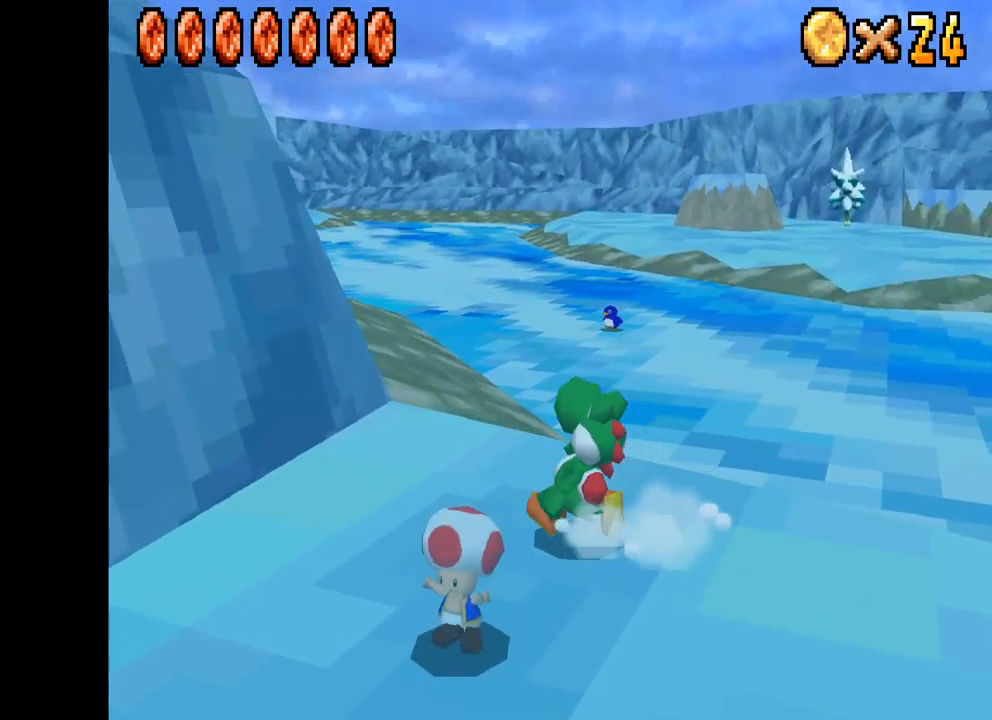
{"buttons": ["X"], "left_stick": "up", "right_stick": "center", "events": []}
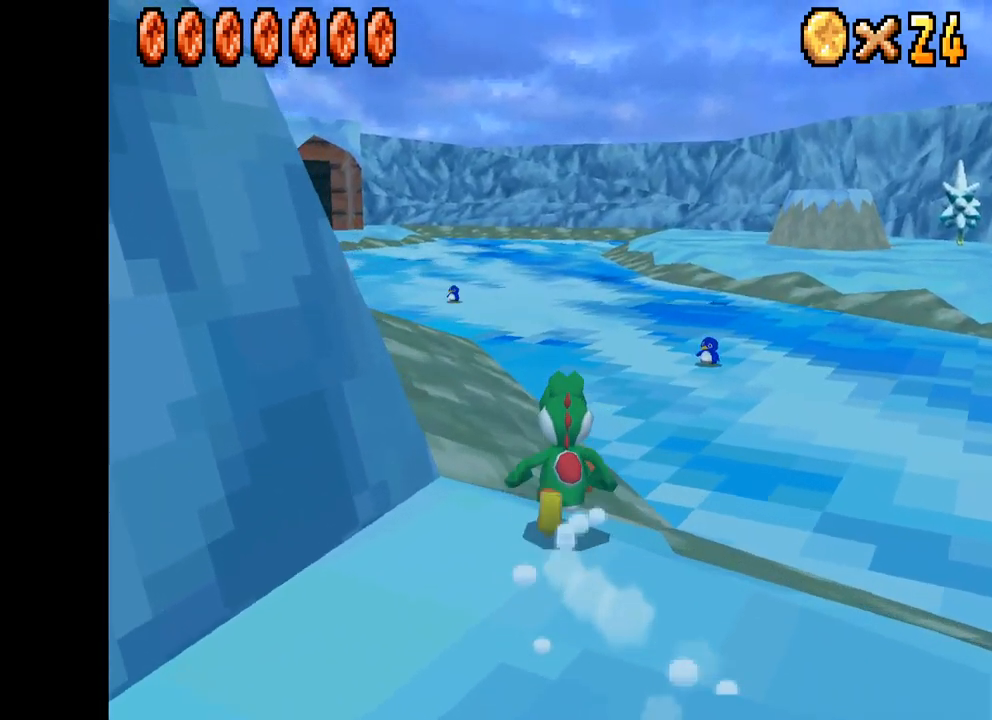
{"buttons": ["X"], "left_stick": "up-left", "right_stick": "center", "events": [[34, "left_stick", "up-left"]]}
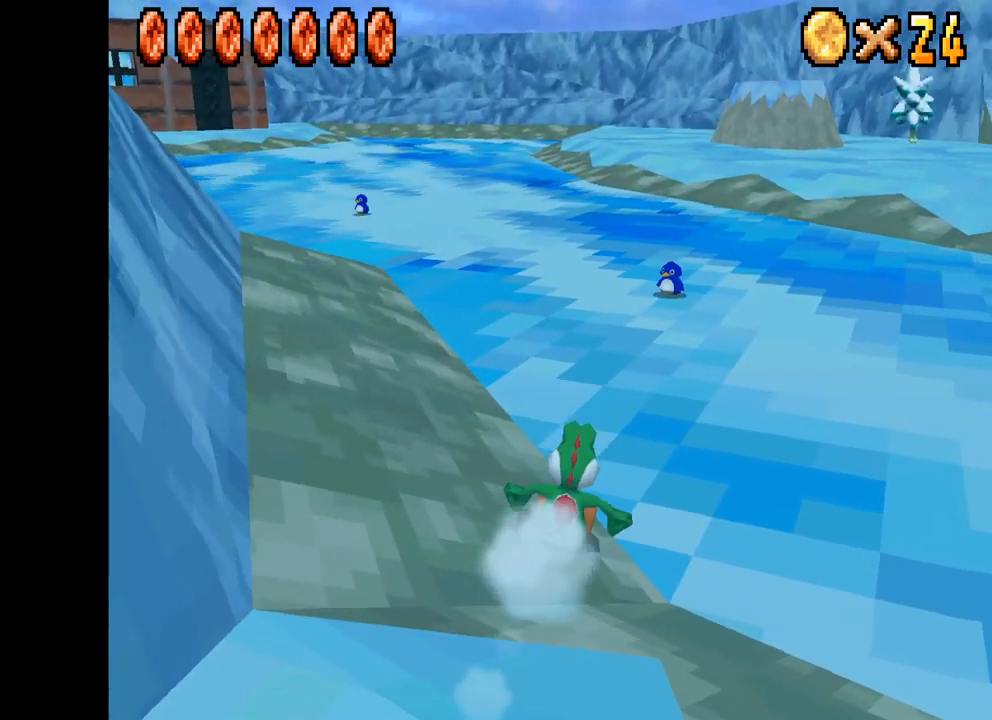
{"buttons": ["X"], "left_stick": "up-left", "right_stick": "center", "events": [[100, "A", "down"], [266, "A", "up"]]}
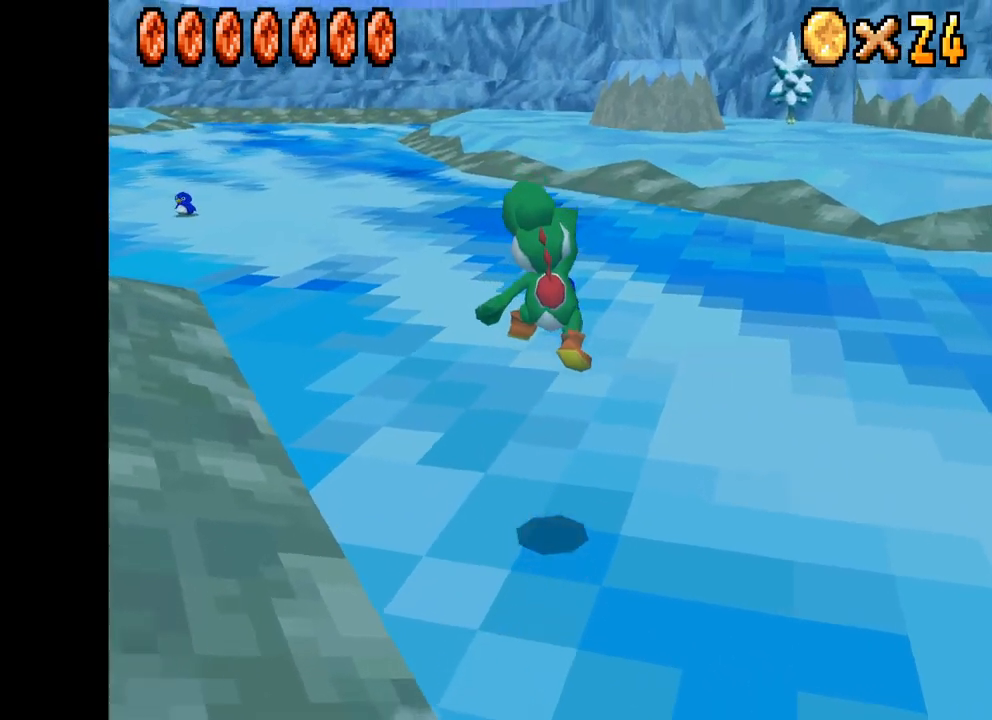
{"buttons": ["X"], "left_stick": "up-left", "right_stick": "center", "events": []}
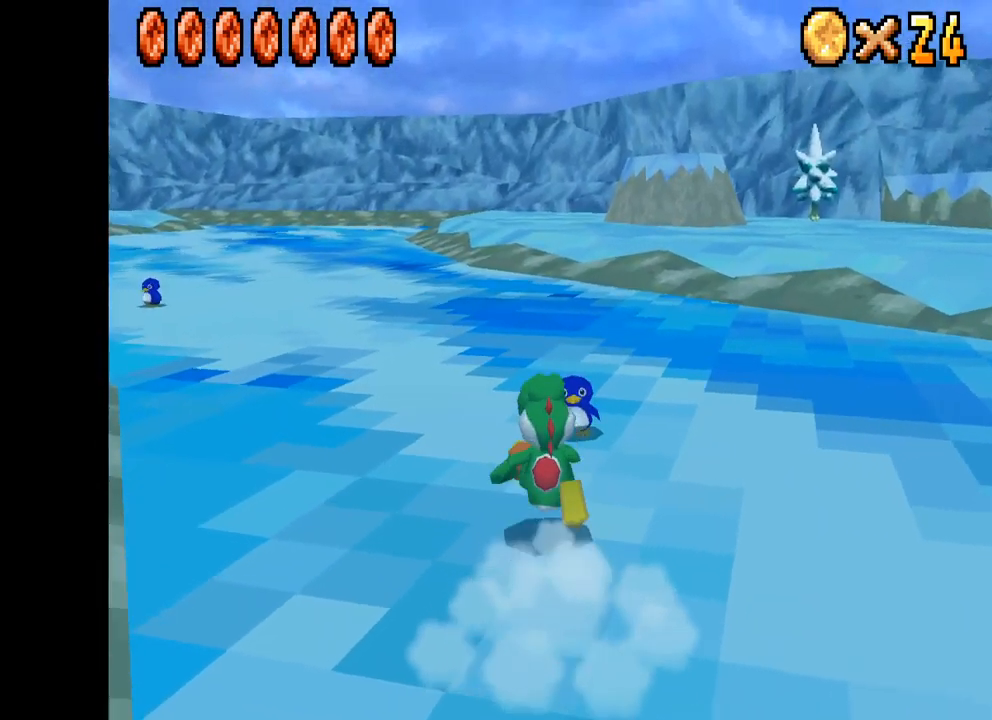
{"buttons": ["X"], "left_stick": "up-left", "right_stick": "center", "events": []}
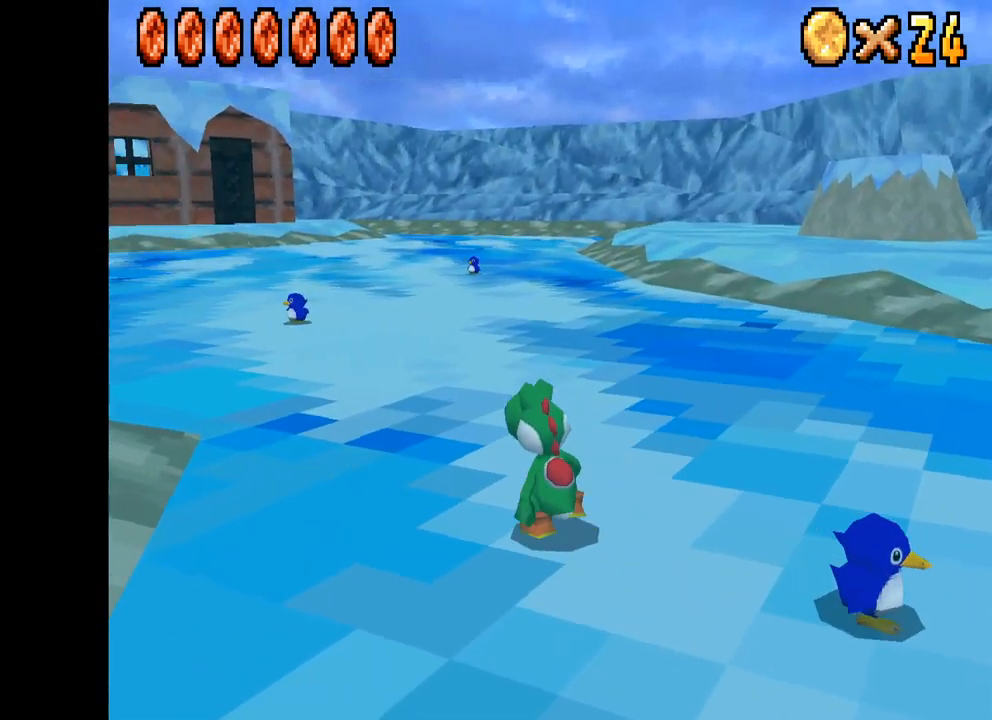
{"buttons": ["X"], "left_stick": "up-left", "right_stick": "center", "events": []}
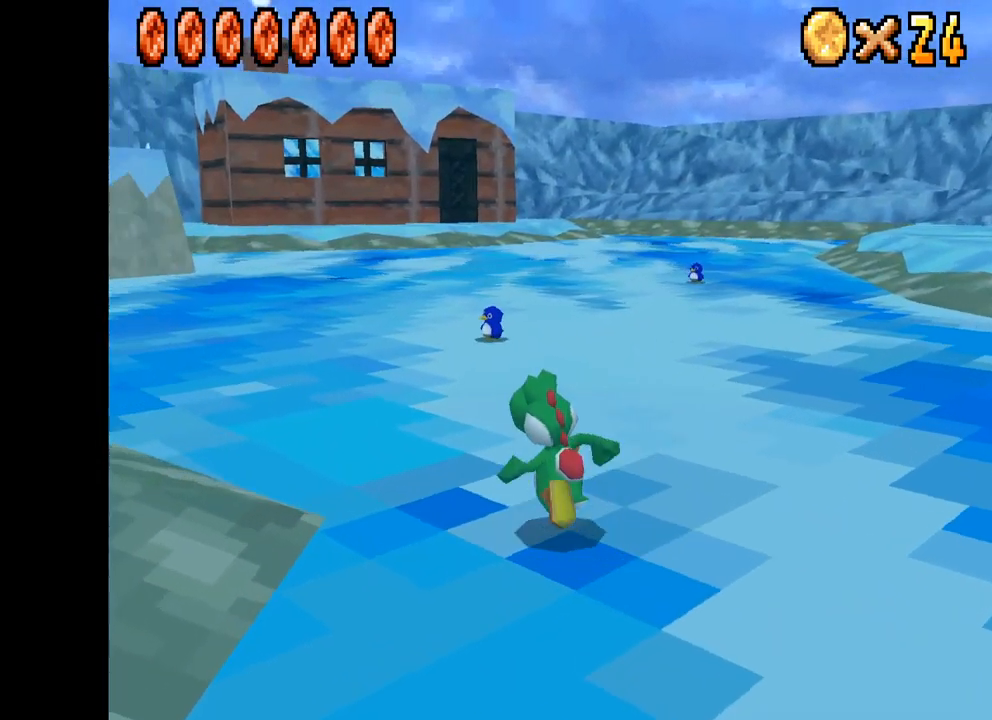
{"buttons": ["X"], "left_stick": "up", "right_stick": "center", "events": [[400, "left_stick", "up"]]}
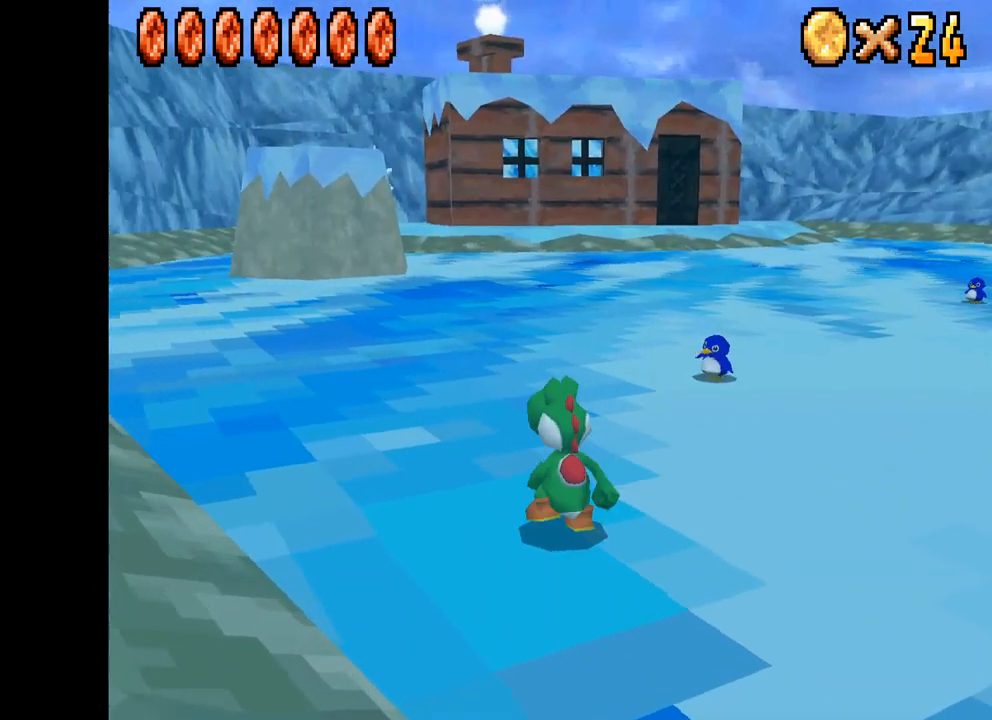
{"buttons": ["X"], "left_stick": "up-left", "right_stick": "center", "events": [[34, "left_stick", "up-left"], [284, "left_stick", "left"], [467, "left_stick", "up-left"]]}
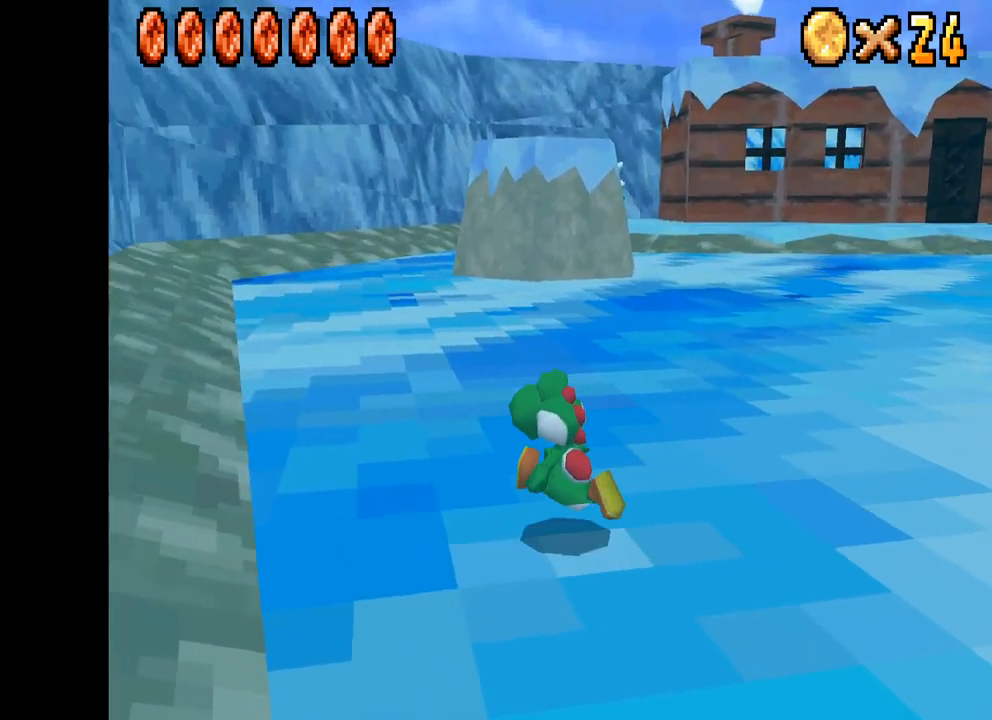
{"buttons": ["X"], "left_stick": "up-left", "right_stick": "center", "events": [[50, "left_stick", "up-right"], [417, "left_stick", "up-left"]]}
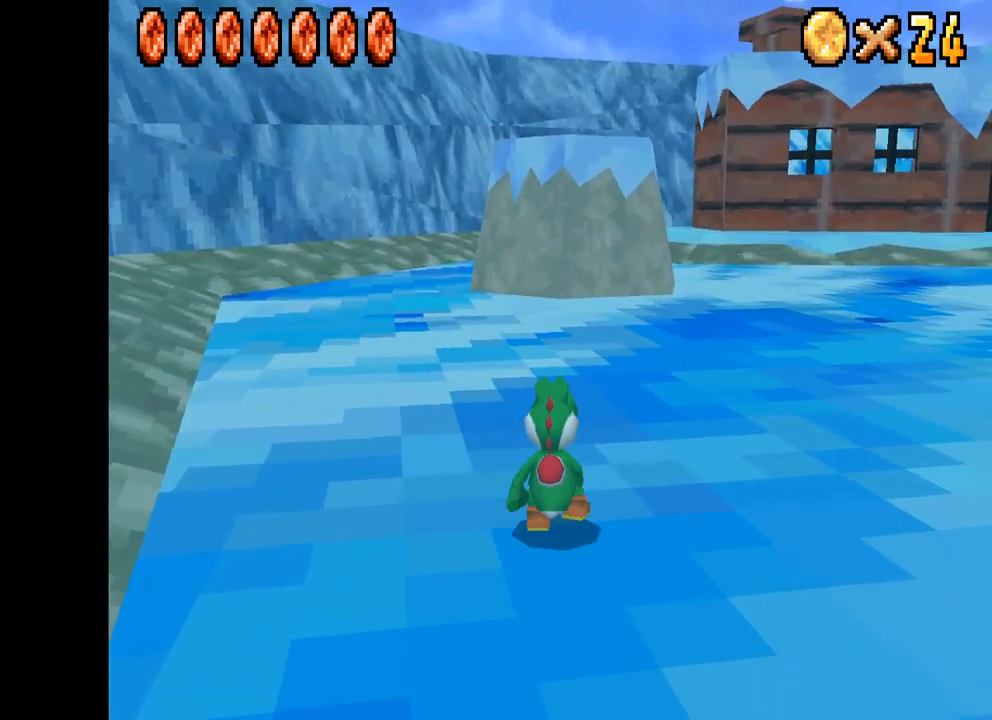
{"buttons": ["X"], "left_stick": "right", "right_stick": "center", "events": [[150, "left_stick", "up-right"], [417, "left_stick", "right"]]}
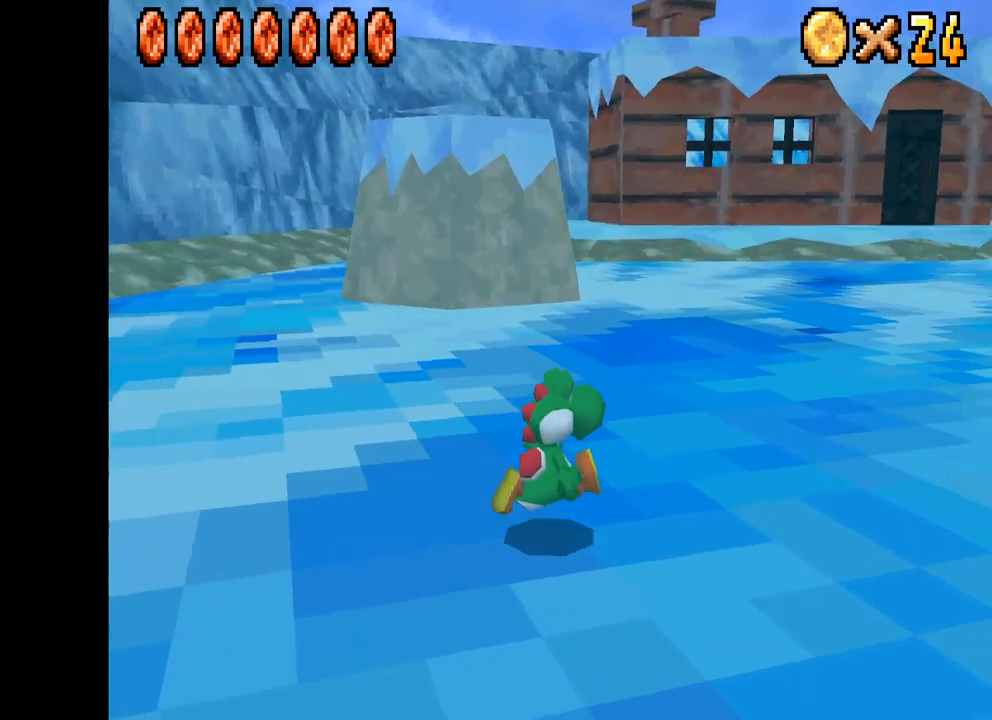
{"buttons": ["X", "DPAD_UP", "DPAD_RIGHT"], "left_stick": "center", "right_stick": "center", "events": [[117, "left_stick", "center"], [200, "DPAD_RIGHT", "down"], [200, "DPAD_UP", "down"]]}
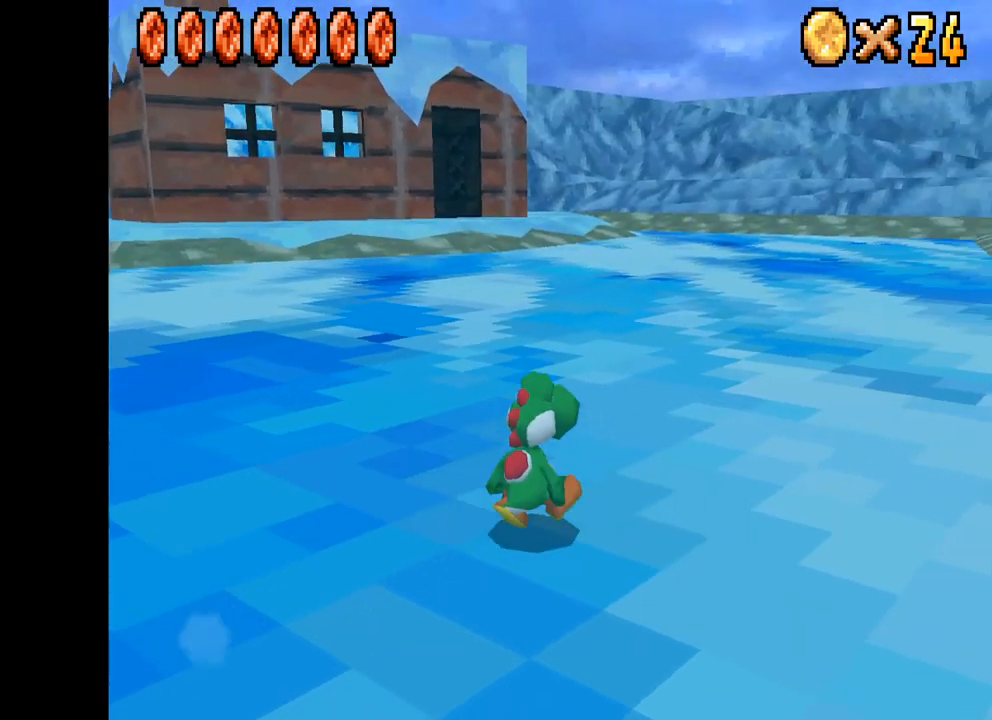
{"buttons": ["X", "DPAD_UP", "DPAD_LEFT"], "left_stick": "center", "right_stick": "center", "events": [[134, "DPAD_RIGHT", "up"], [317, "DPAD_LEFT", "down"]]}
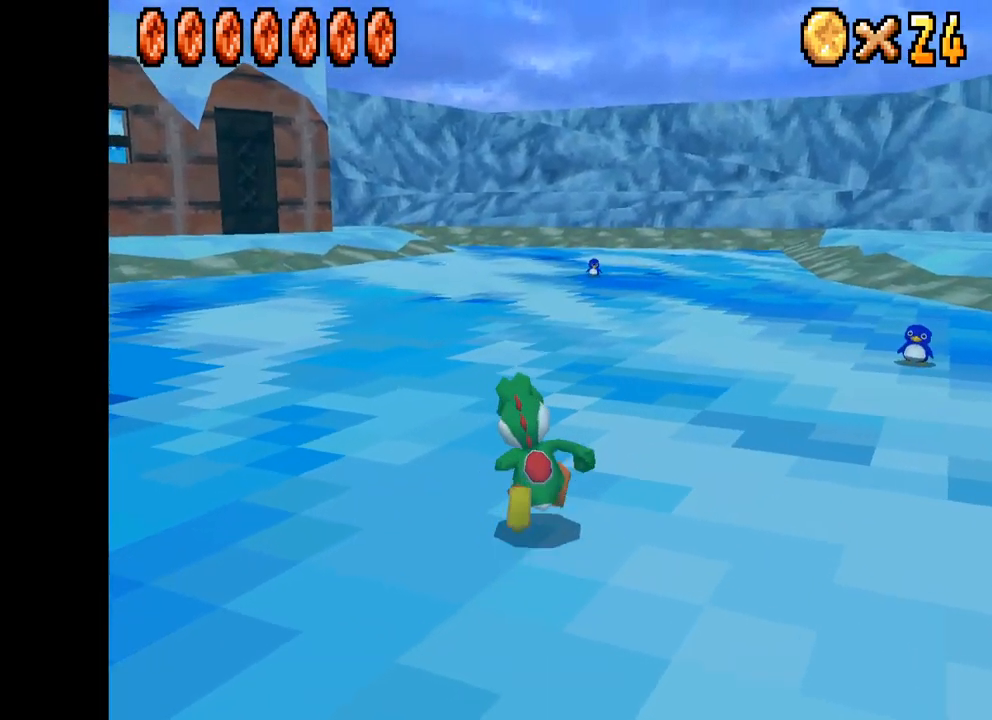
{"buttons": ["X", "DPAD_UP", "DPAD_RIGHT"], "left_stick": "center", "right_stick": "center", "events": [[67, "DPAD_UP", "up"], [101, "DPAD_LEFT", "up"], [117, "DPAD_RIGHT", "down"], [451, "DPAD_UP", "down"]]}